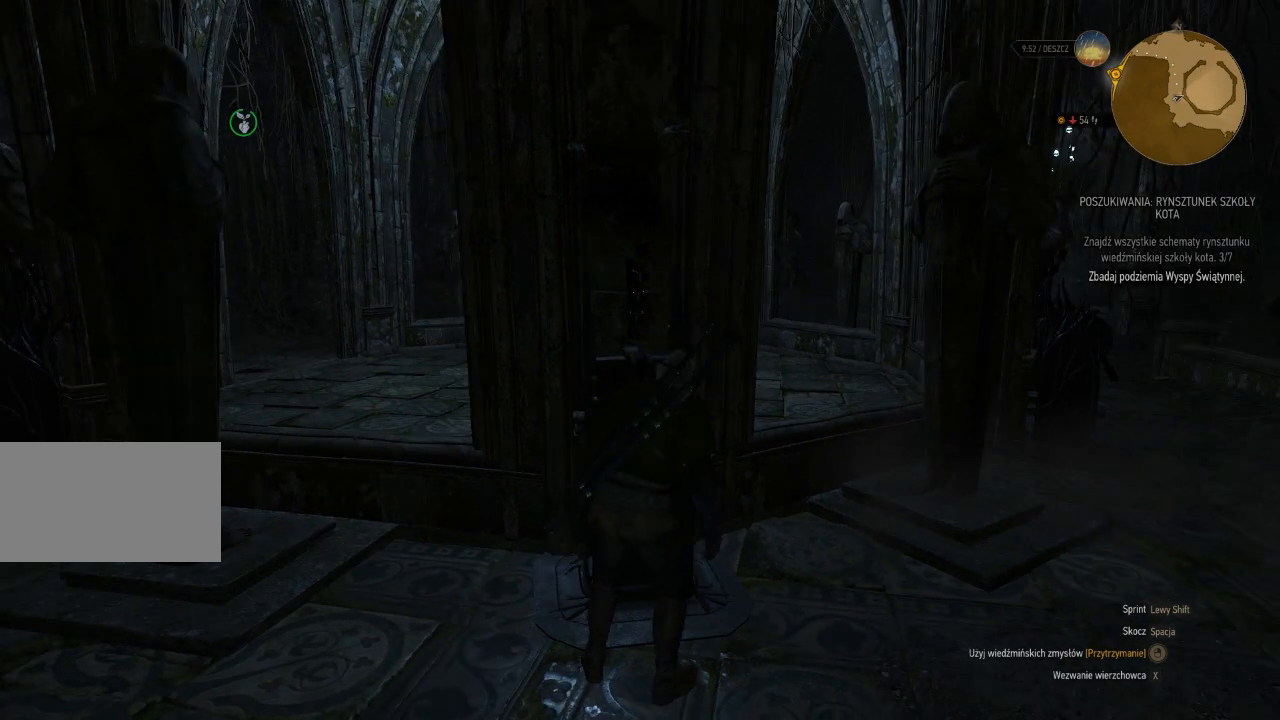
Gameplay with keyboard and mouse; each line is a JSON object with the keys and mouse buttons held at the frame after it. "events" lists presses ("down") and releases ("up") of "a", "ctrl", "d", "e", "q", "s", "shift", "space", "w", "mouse_left", "mouse_wheel", "mouse_right", "mouse_mb4" and "mouse_mb5" between this image and that frame as [ms after this image, input, new state], when the widget could be followed in between. "mouse_left", "mouse_wheel", "mouse_right", "mouse_mb4", "mouse_mb5" = the "left", "wheel", "right", "mb4", "mb5" buttons of the "mouse" list. No other keys are recorded. "wheel" means that the mouse wheel is clicked or scrolled. Mouse movement is not recorded.
{"keys": [], "mouse": [], "events": []}
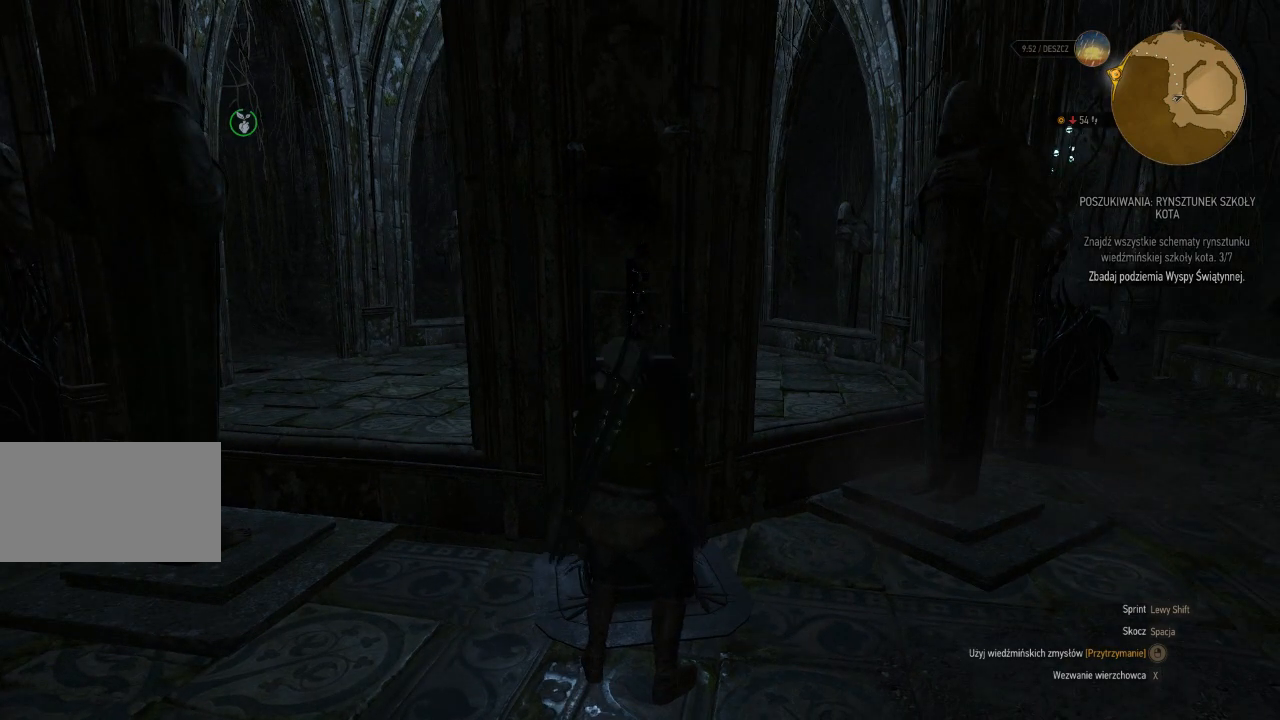
{"keys": [], "mouse": [], "events": []}
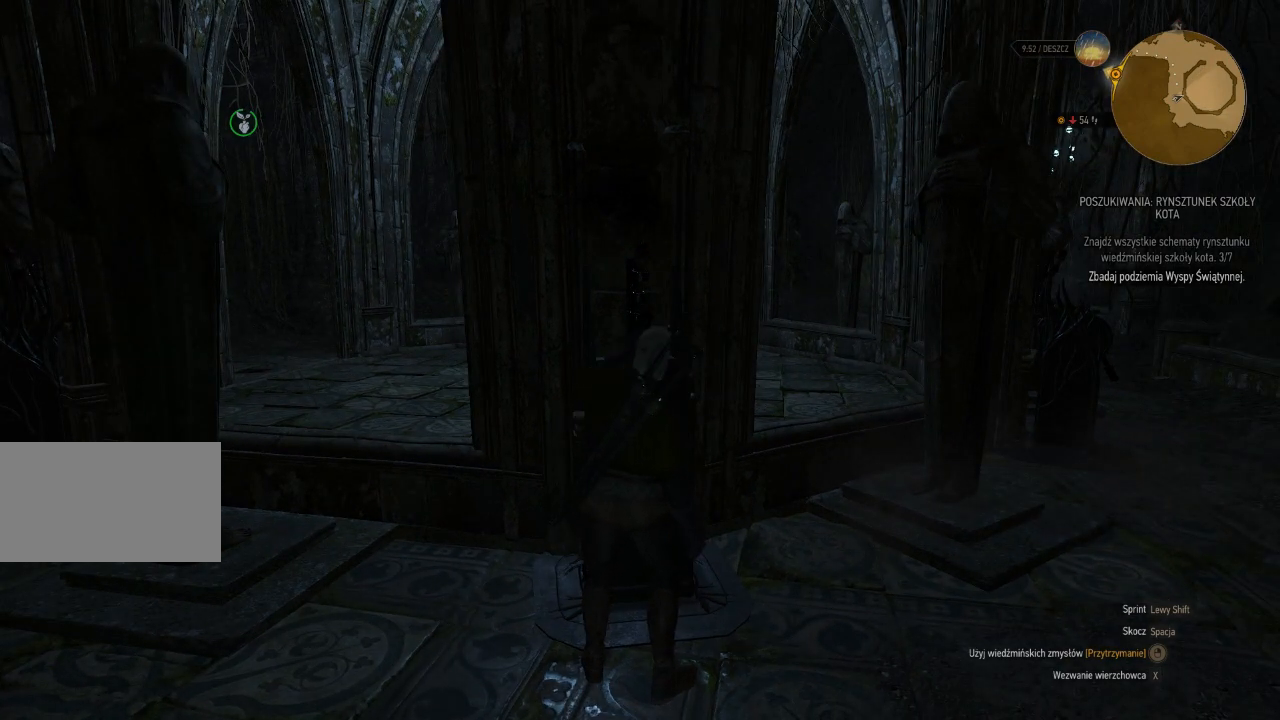
{"keys": [], "mouse": [], "events": []}
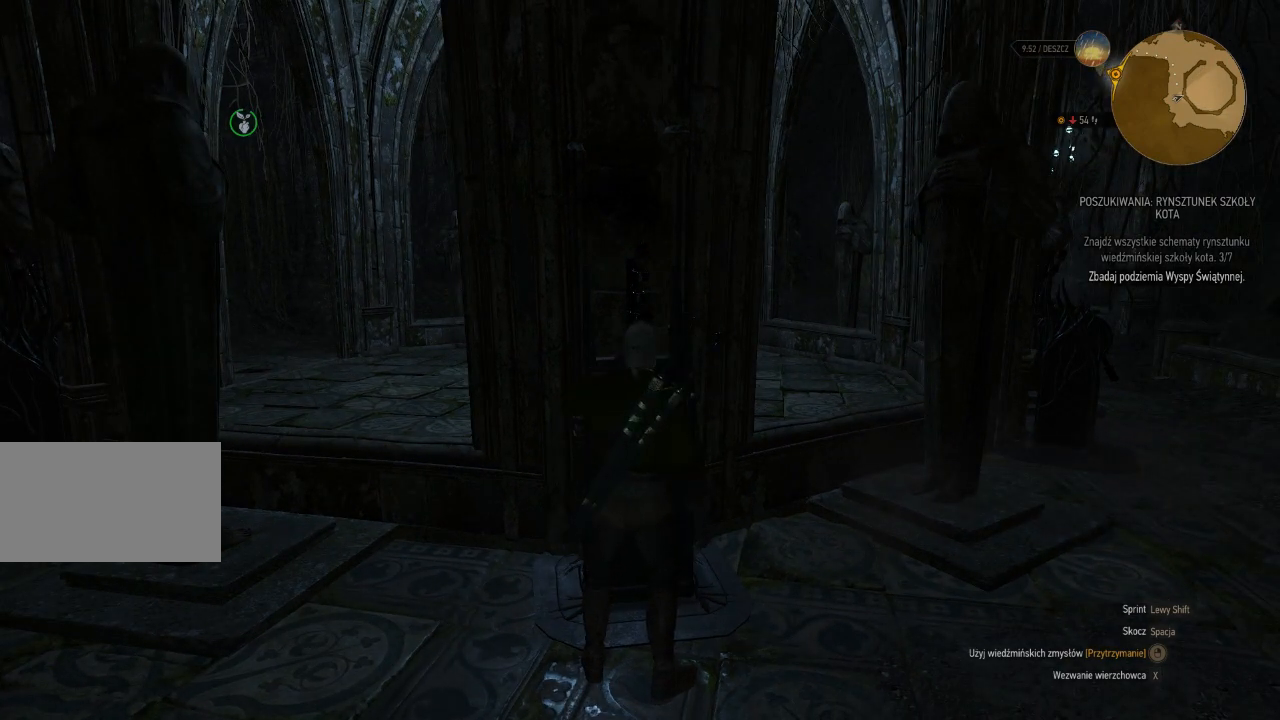
{"keys": [], "mouse": [], "events": []}
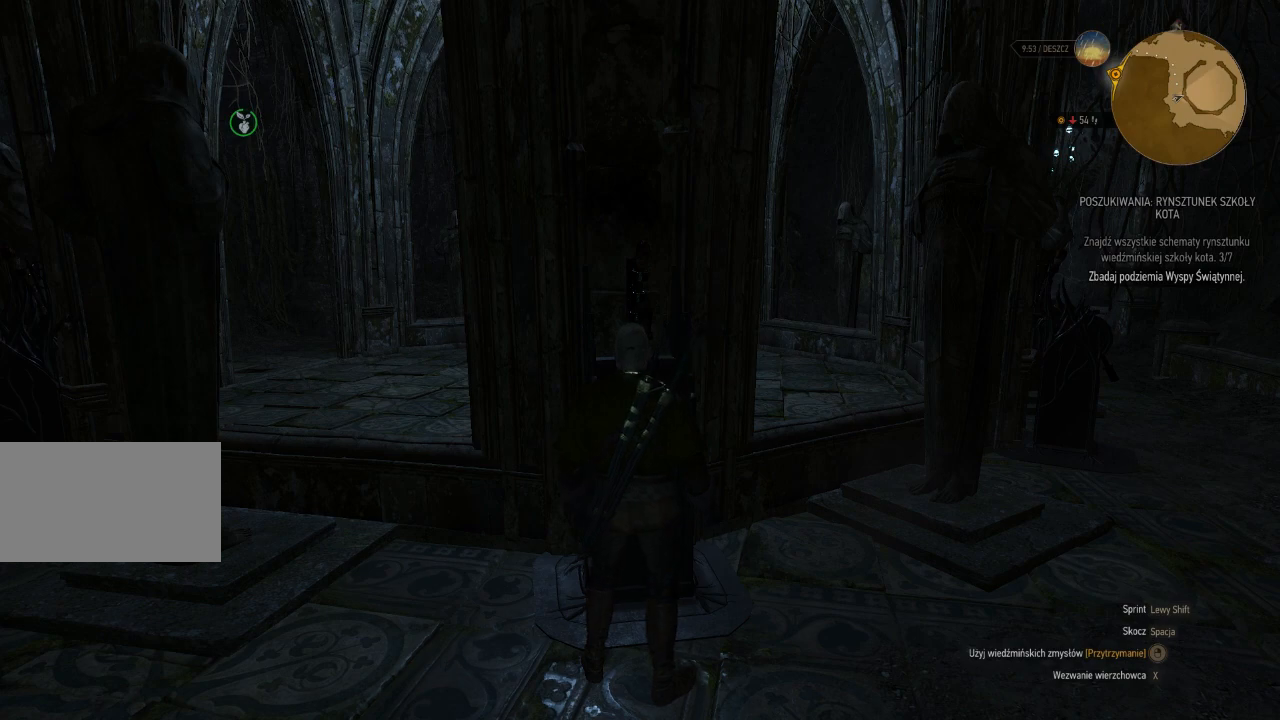
{"keys": [], "mouse": [], "events": []}
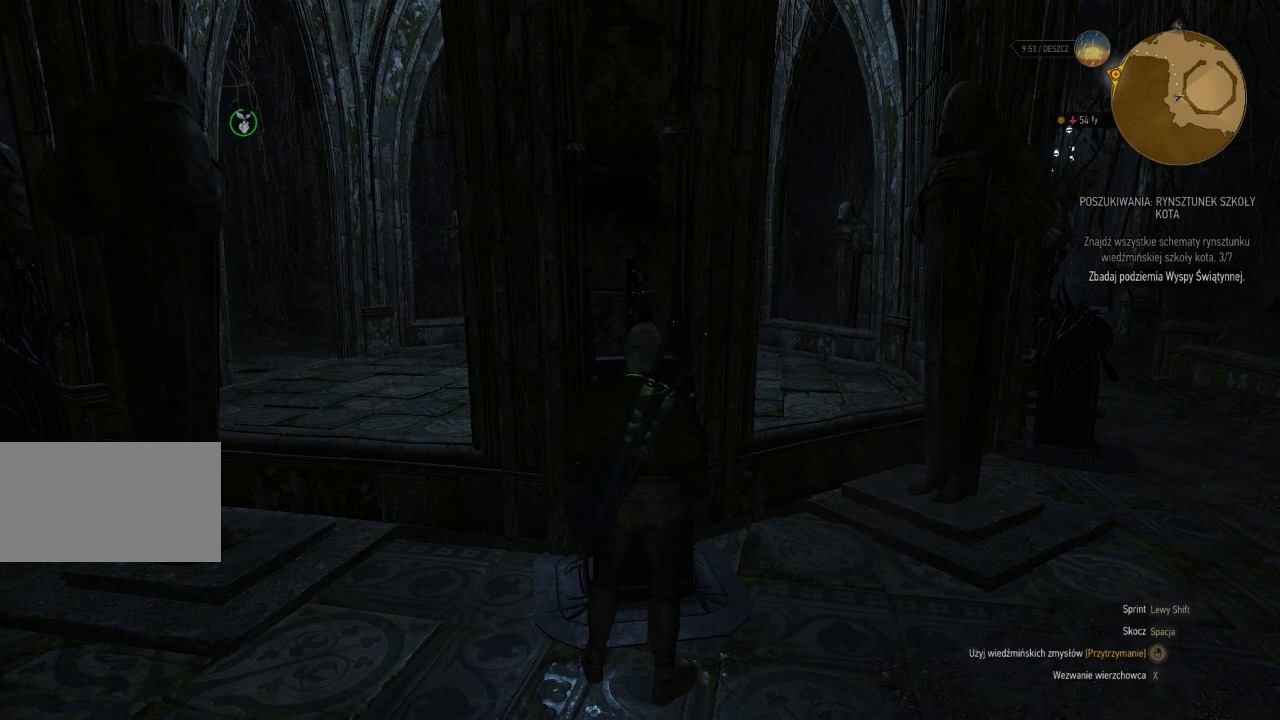
{"keys": [], "mouse": [], "events": []}
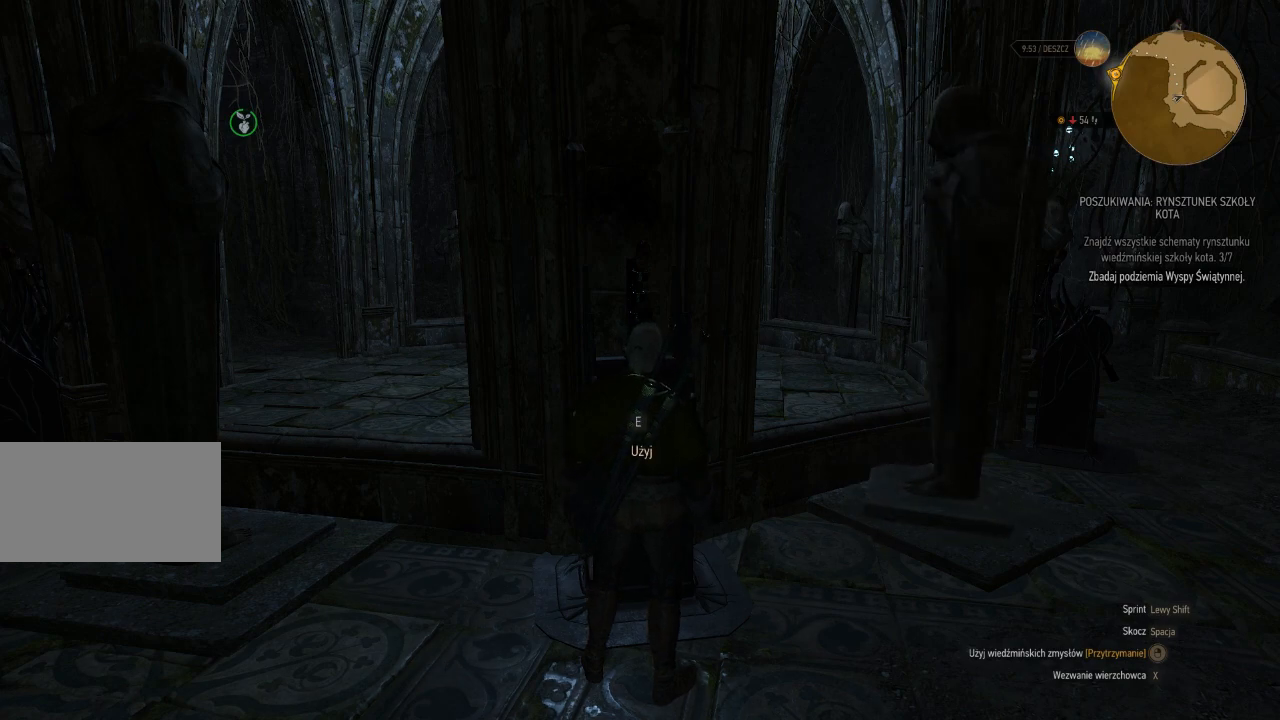
{"keys": [], "mouse": [], "events": []}
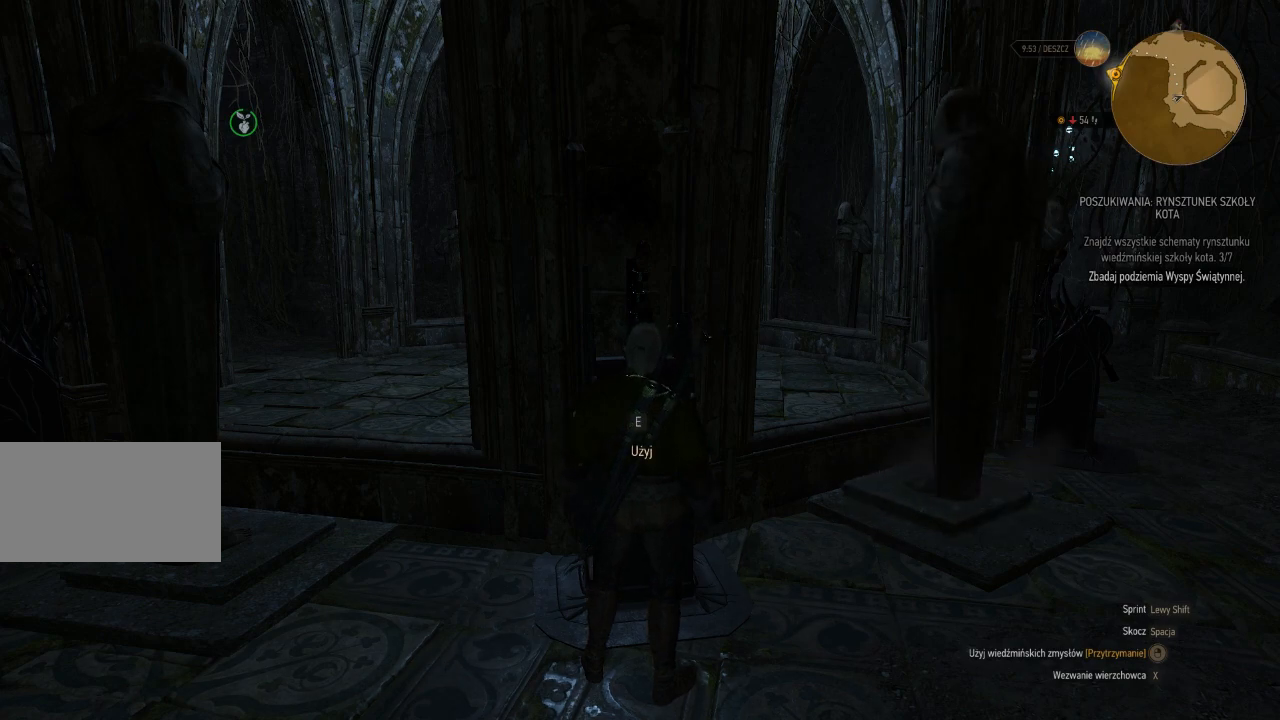
{"keys": [], "mouse": [], "events": []}
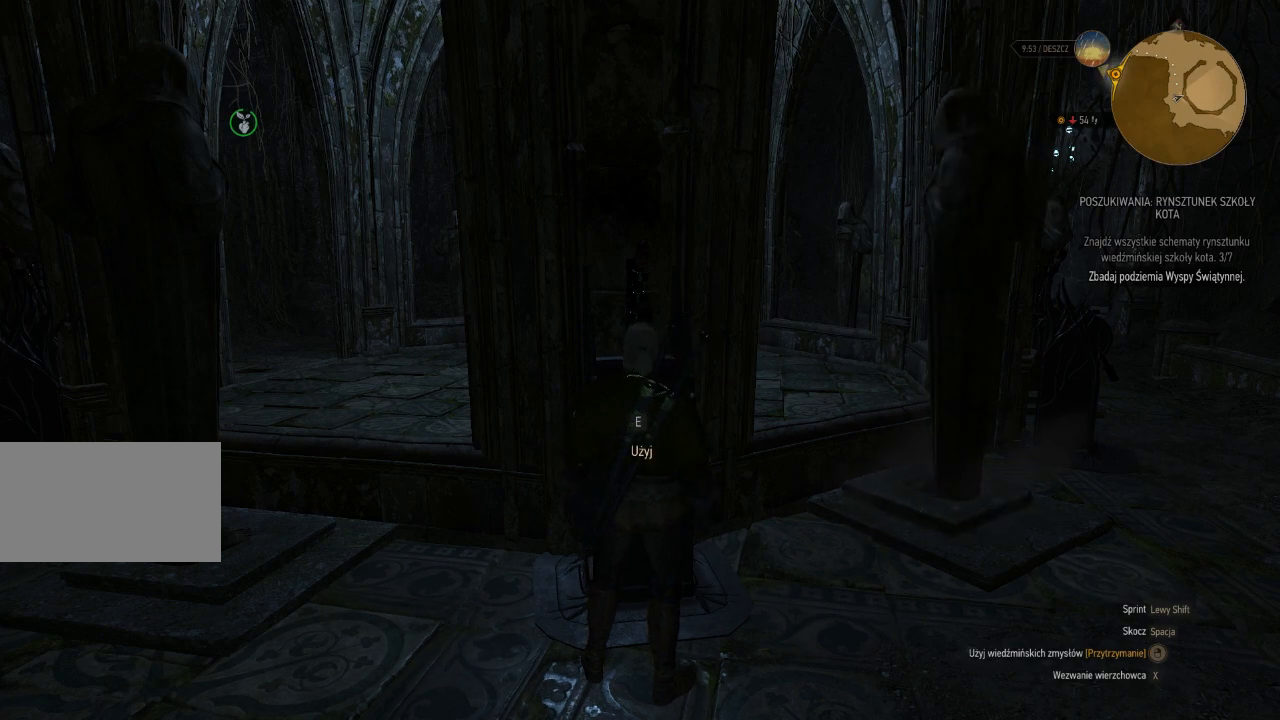
{"keys": [], "mouse": [], "events": []}
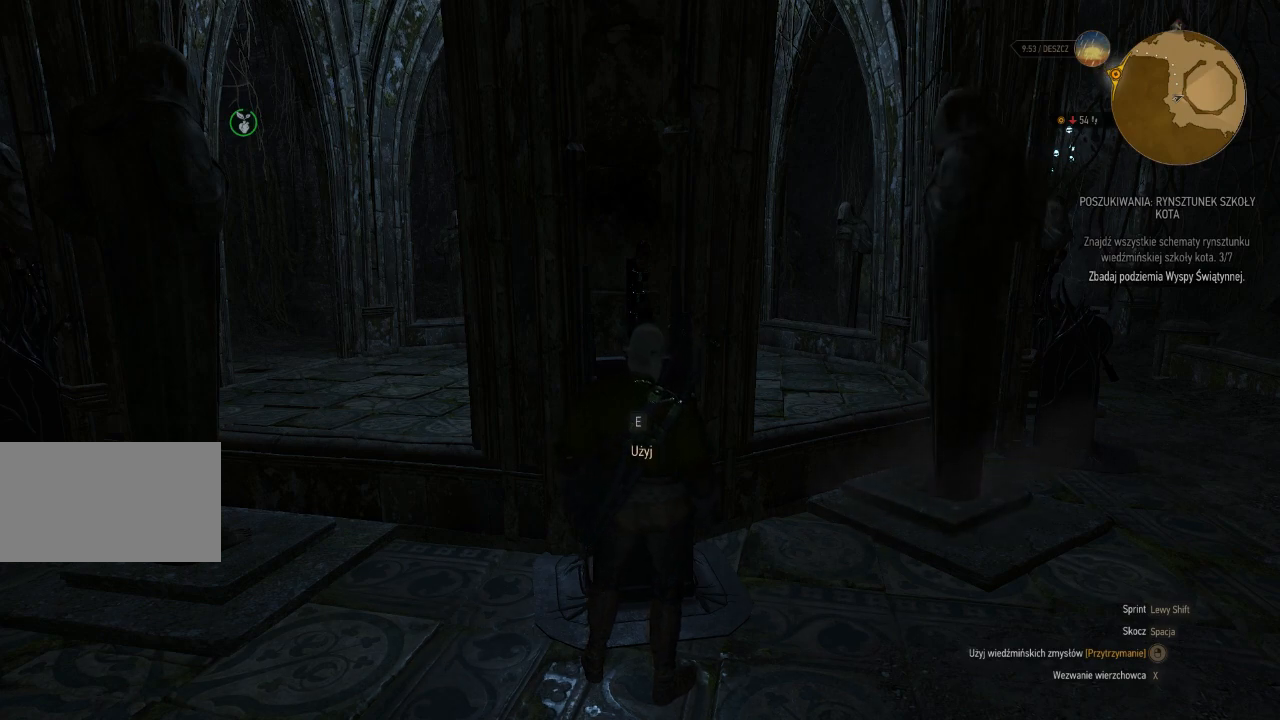
{"keys": ["a"], "mouse": [], "events": [[100, "a", "down"]]}
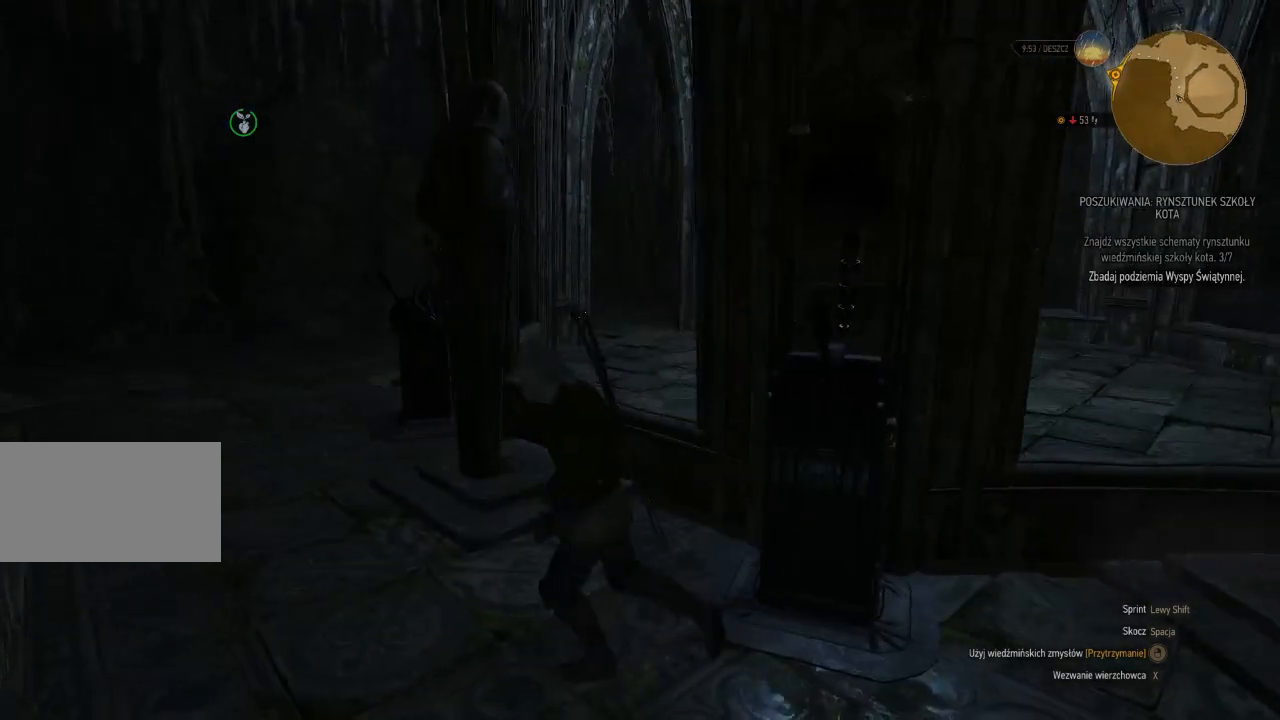
{"keys": ["a", "w"], "mouse": [], "events": [[240, "w", "down"]]}
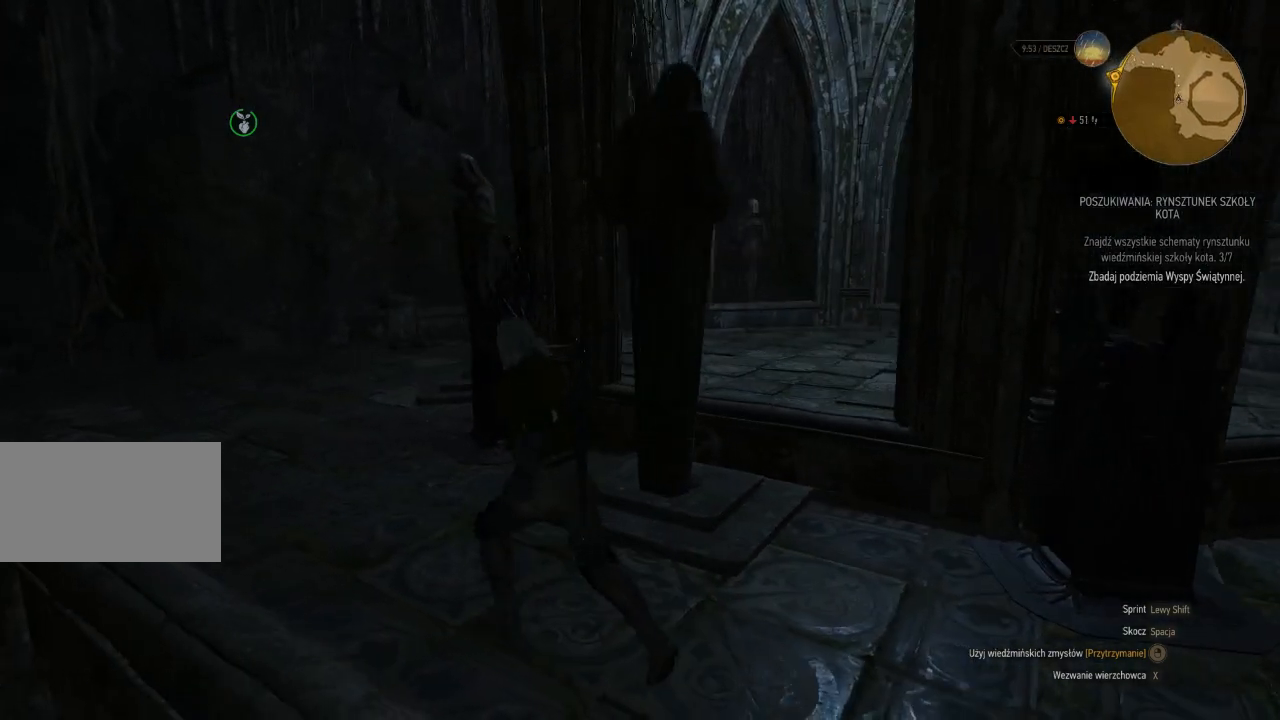
{"keys": ["a", "w"], "mouse": [], "events": []}
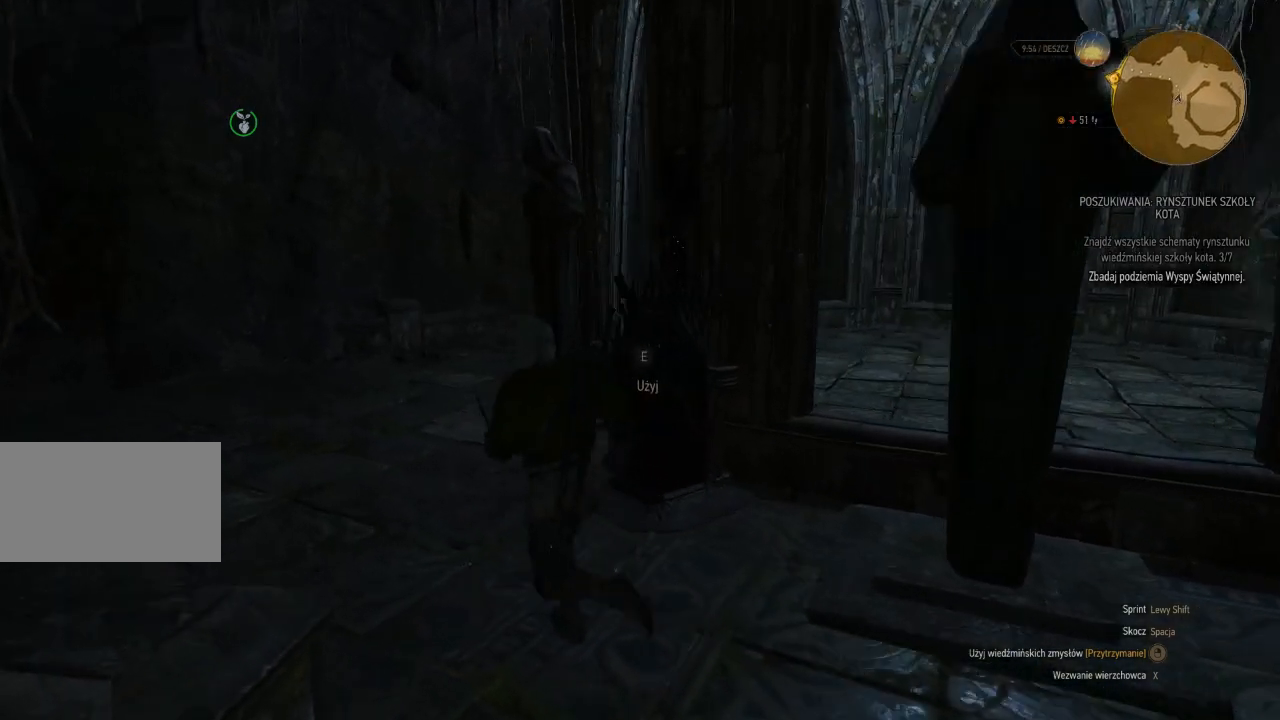
{"keys": ["a", "w"], "mouse": [], "events": []}
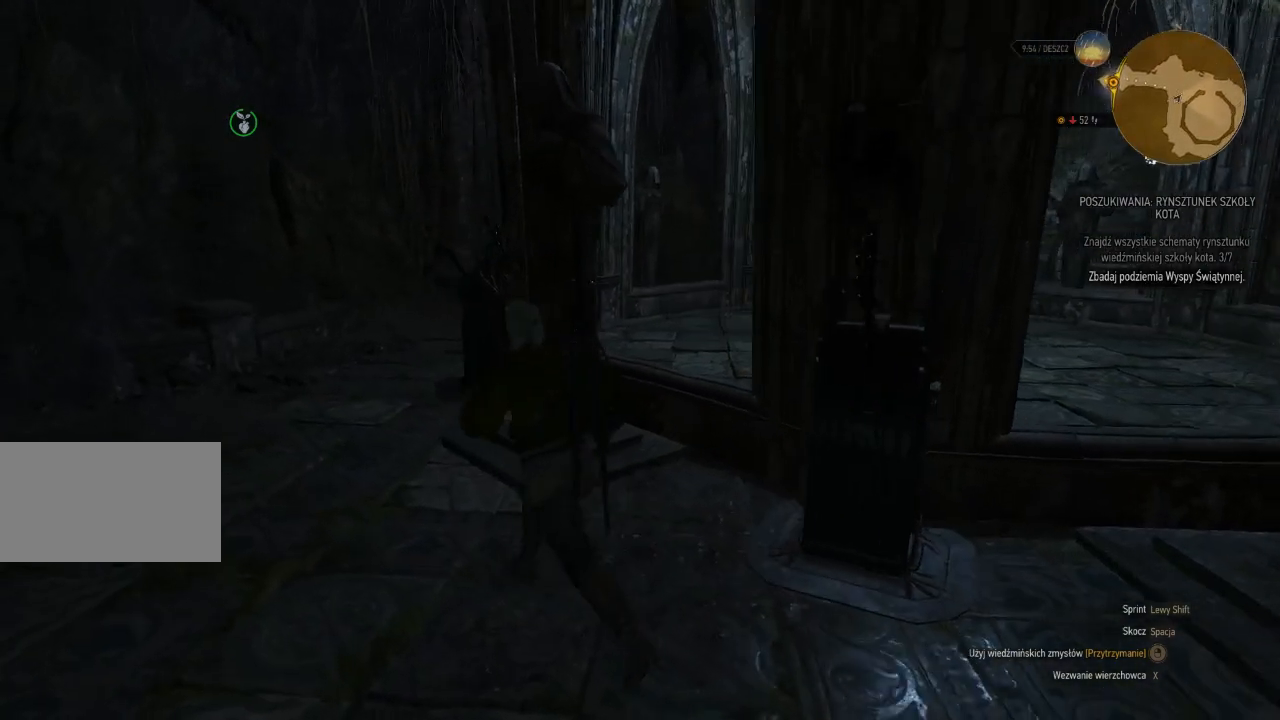
{"keys": ["a", "w"], "mouse": [], "events": []}
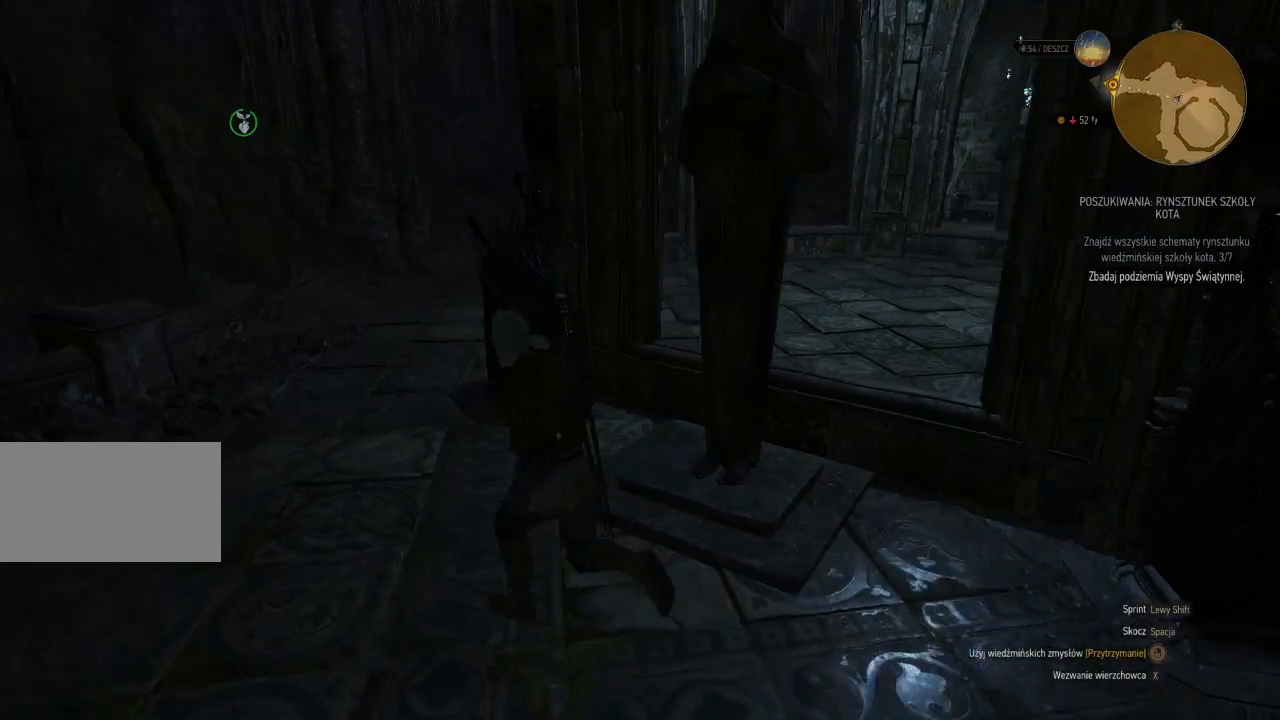
{"keys": [], "mouse": [], "events": [[320, "a", "up"], [460, "w", "up"]]}
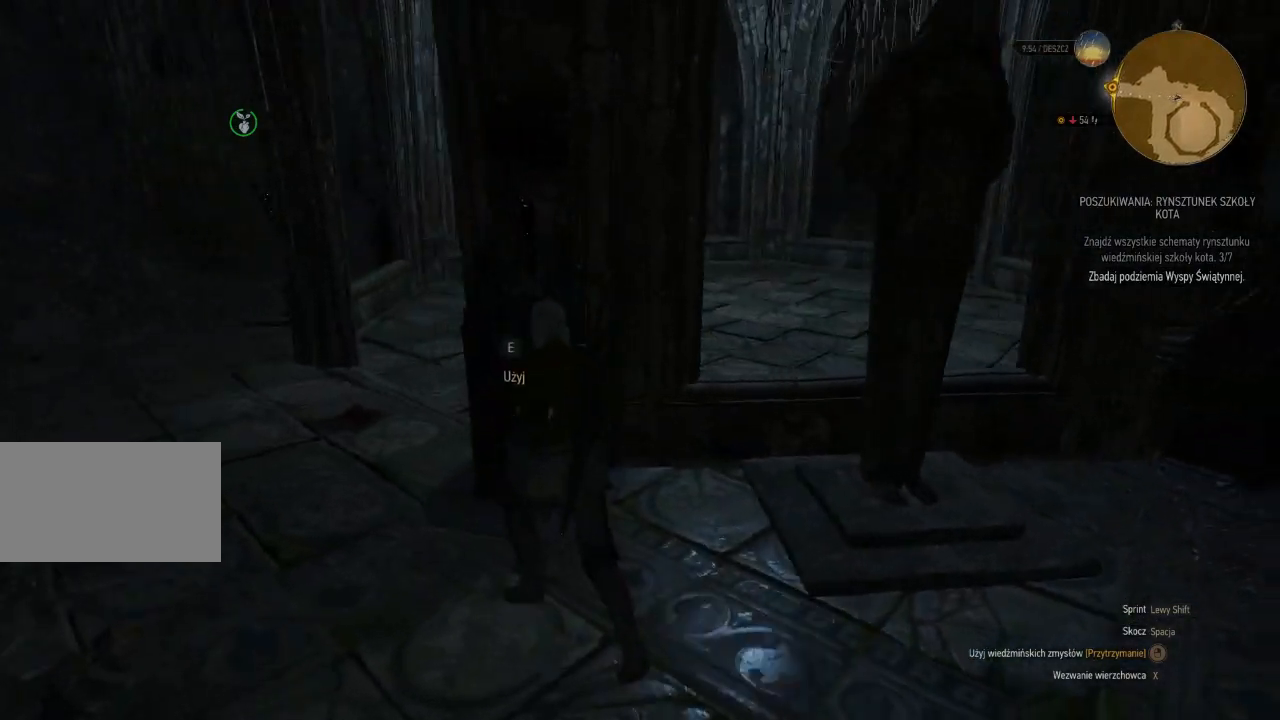
{"keys": [], "mouse": [], "events": [[80, "e", "down"], [220, "e", "up"]]}
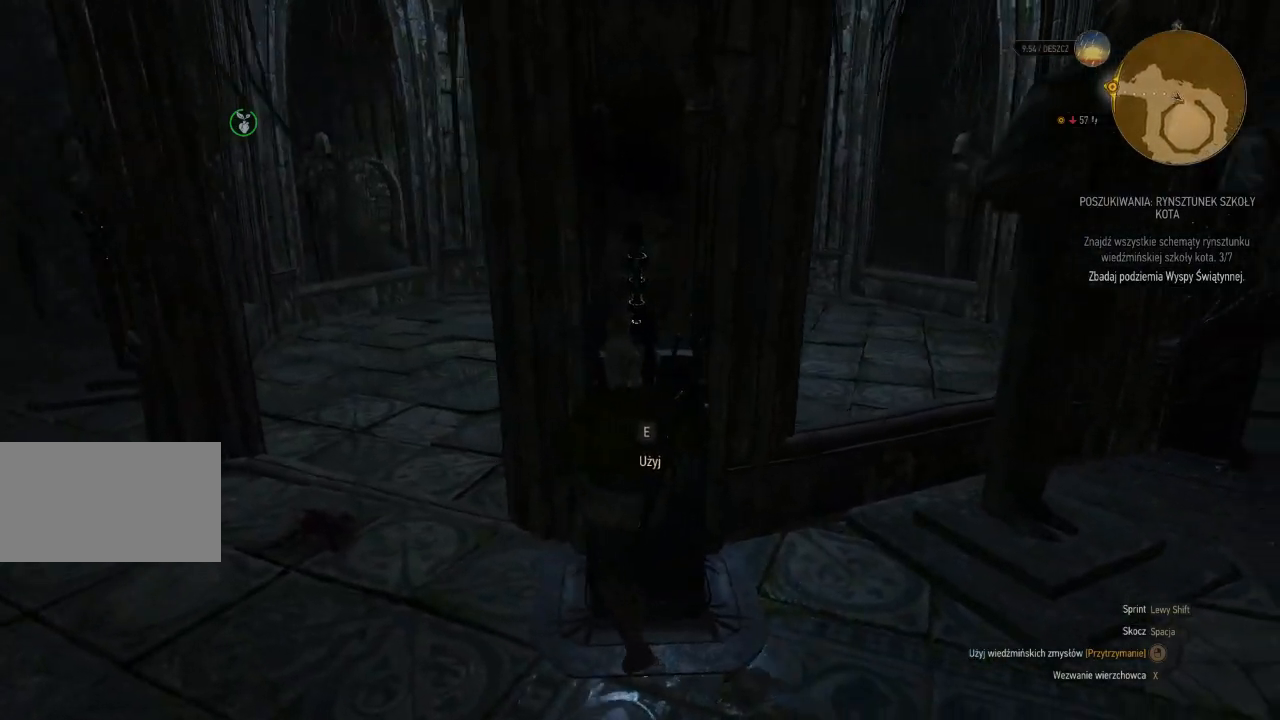
{"keys": [], "mouse": [], "events": []}
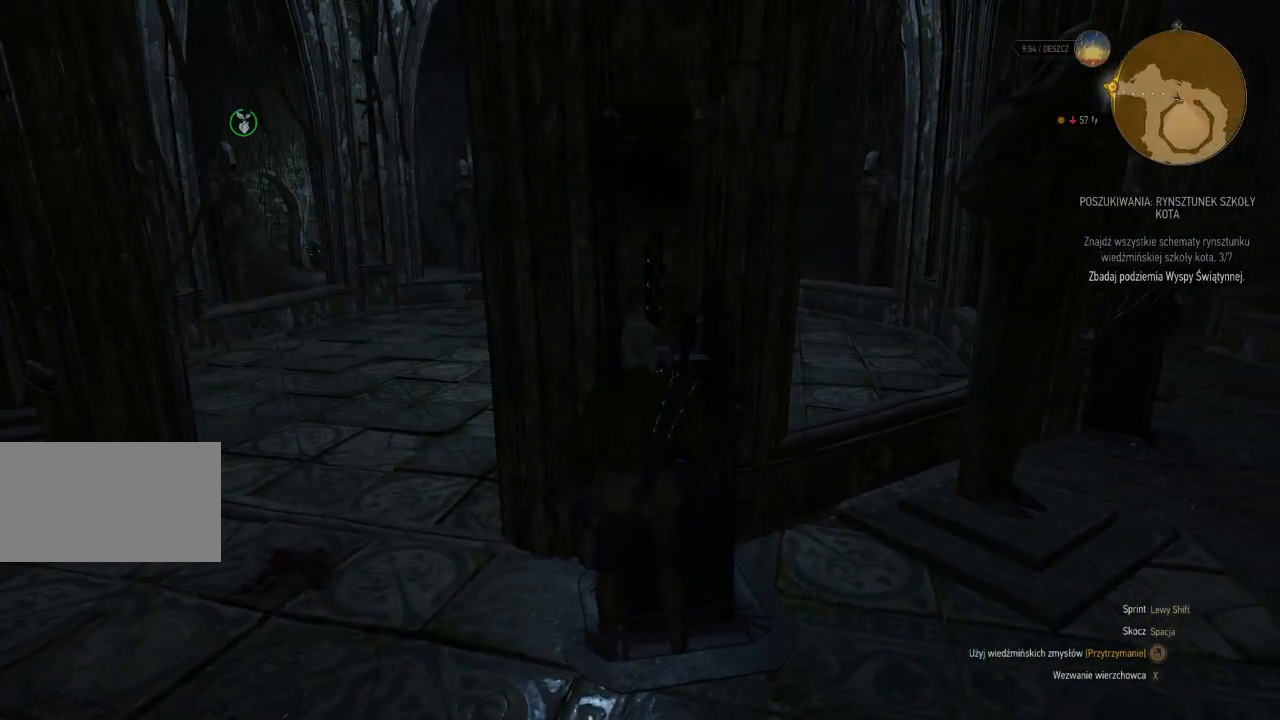
{"keys": [], "mouse": [], "events": [[20, "e", "down"], [180, "e", "up"]]}
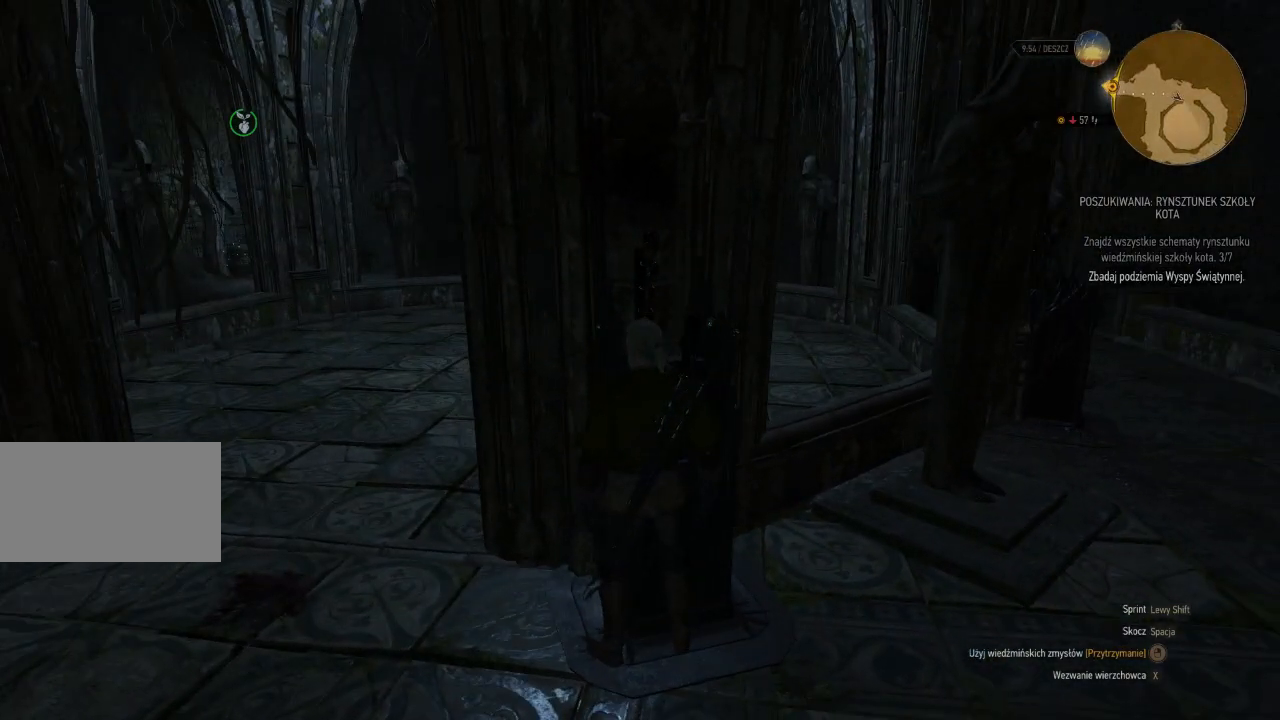
{"keys": ["w"], "mouse": [], "events": [[420, "w", "down"]]}
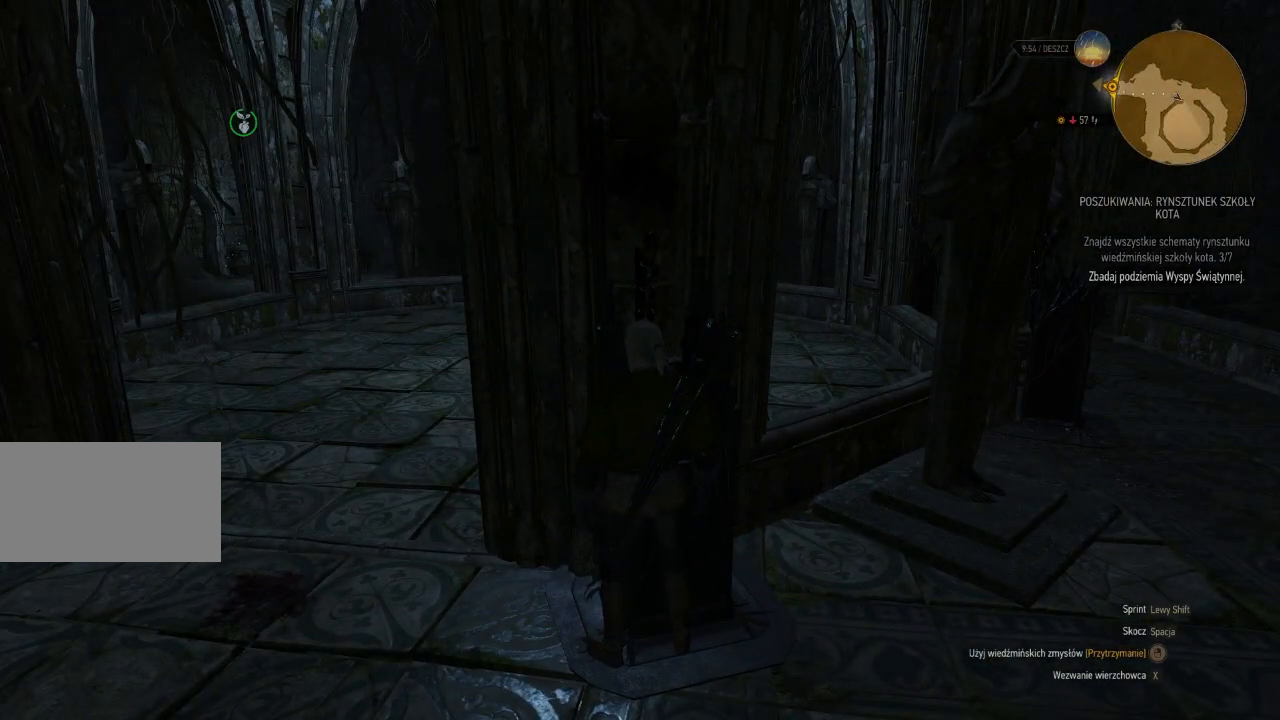
{"keys": [], "mouse": [], "events": [[200, "w", "up"]]}
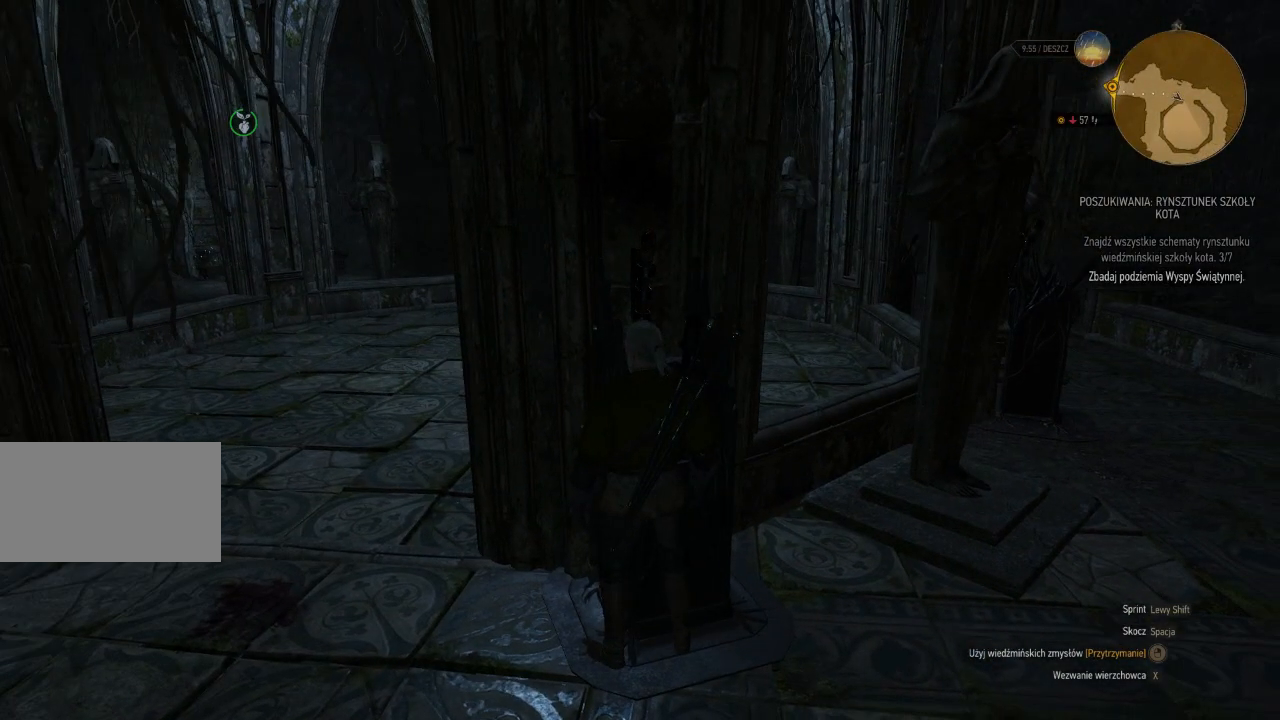
{"keys": ["s"], "mouse": [], "events": [[120, "s", "down"]]}
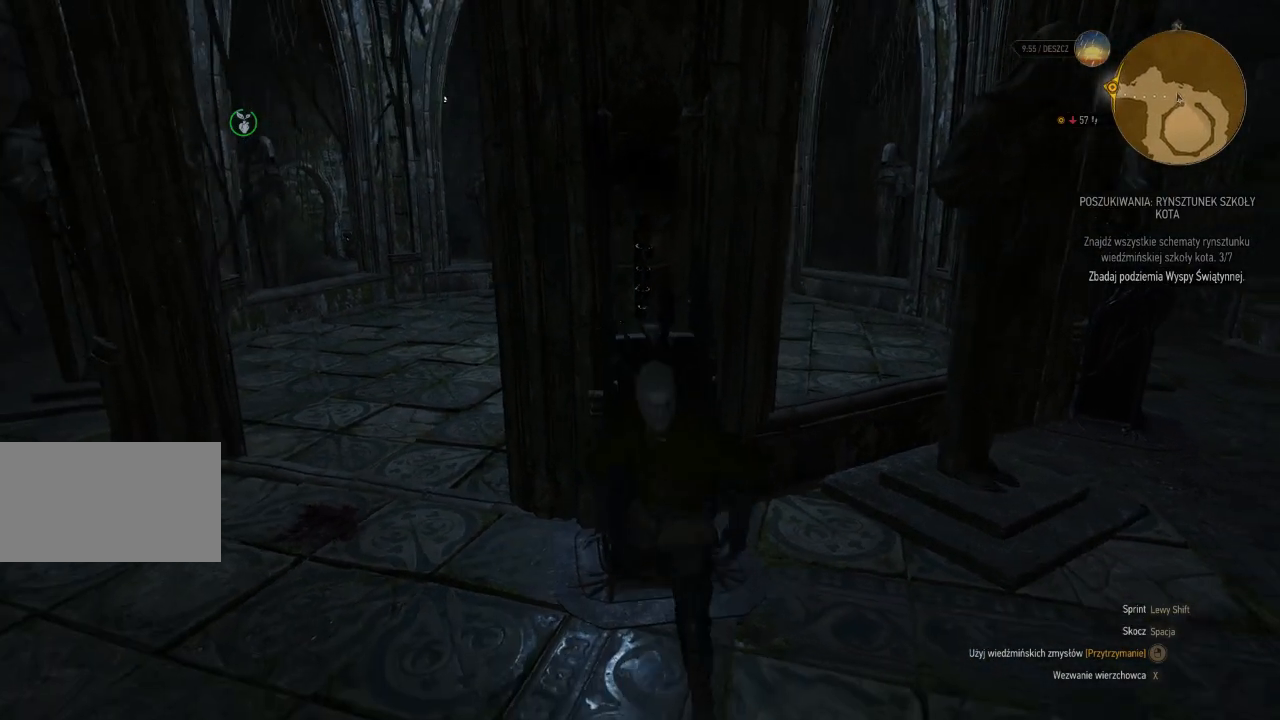
{"keys": [], "mouse": [], "events": [[360, "s", "up"]]}
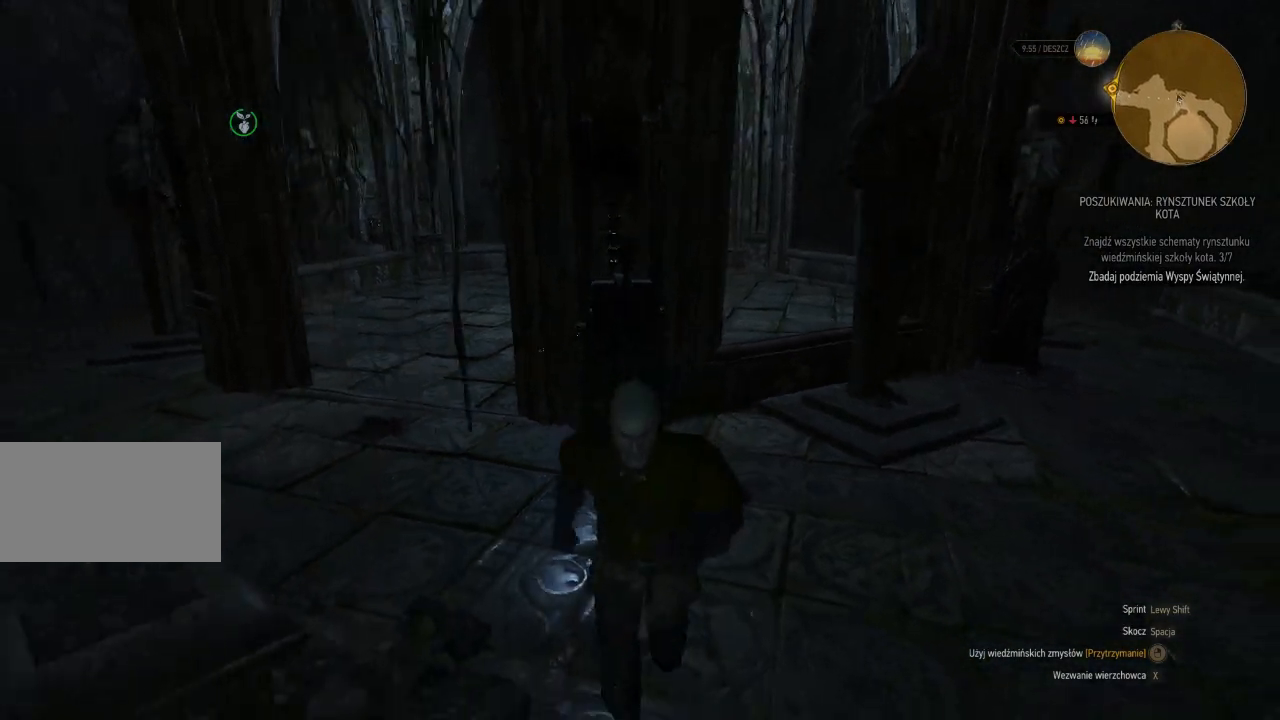
{"keys": ["w"], "mouse": [], "events": [[100, "w", "down"]]}
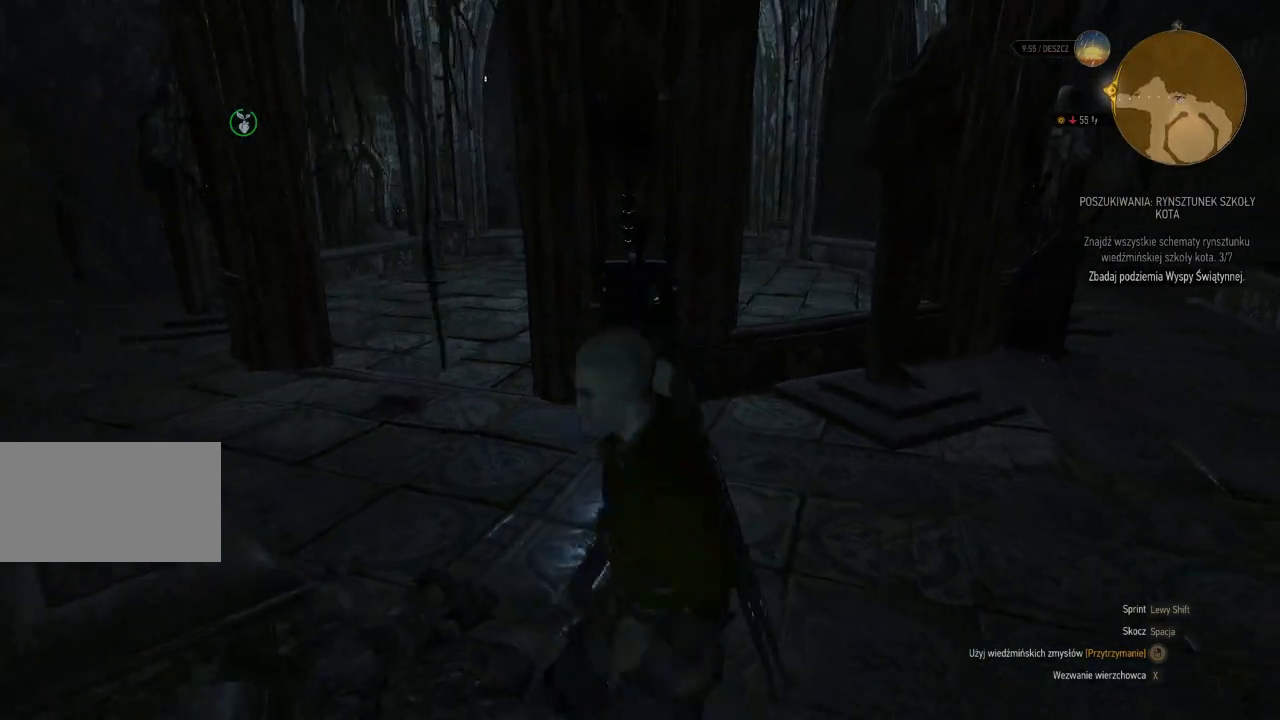
{"keys": [], "mouse": [], "events": [[380, "w", "up"]]}
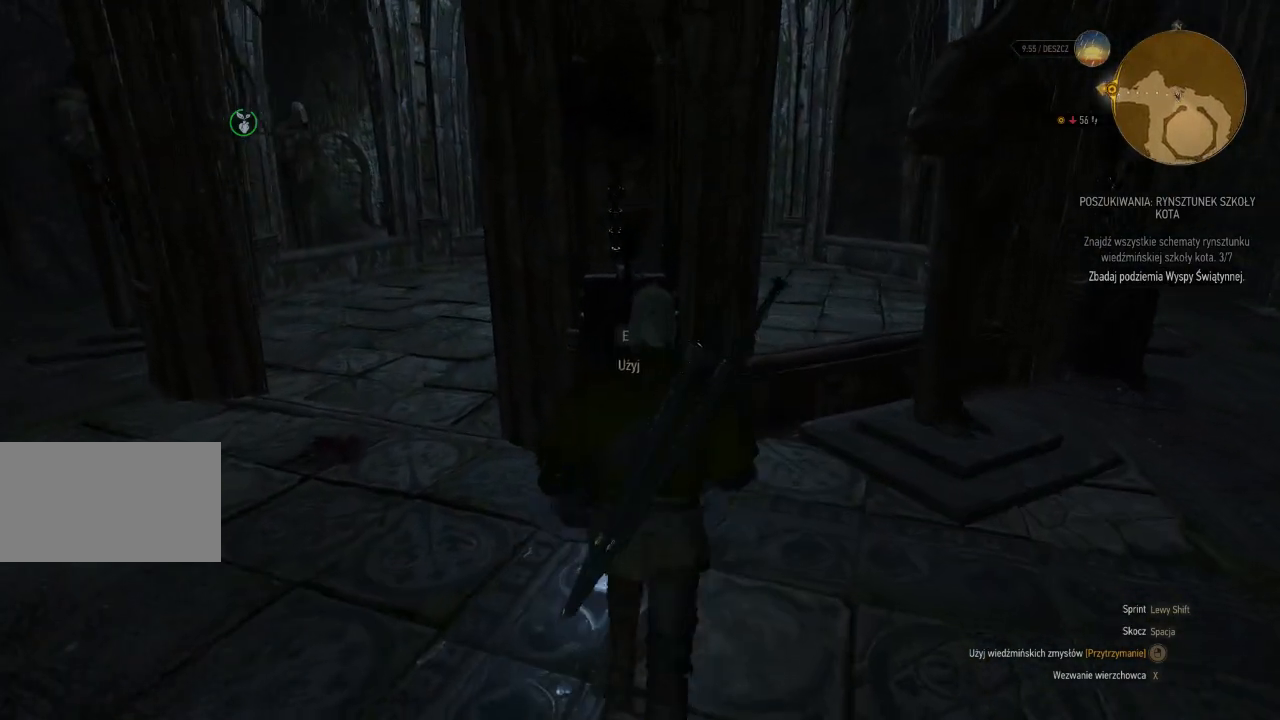
{"keys": ["e"], "mouse": [], "events": [[400, "e", "down"]]}
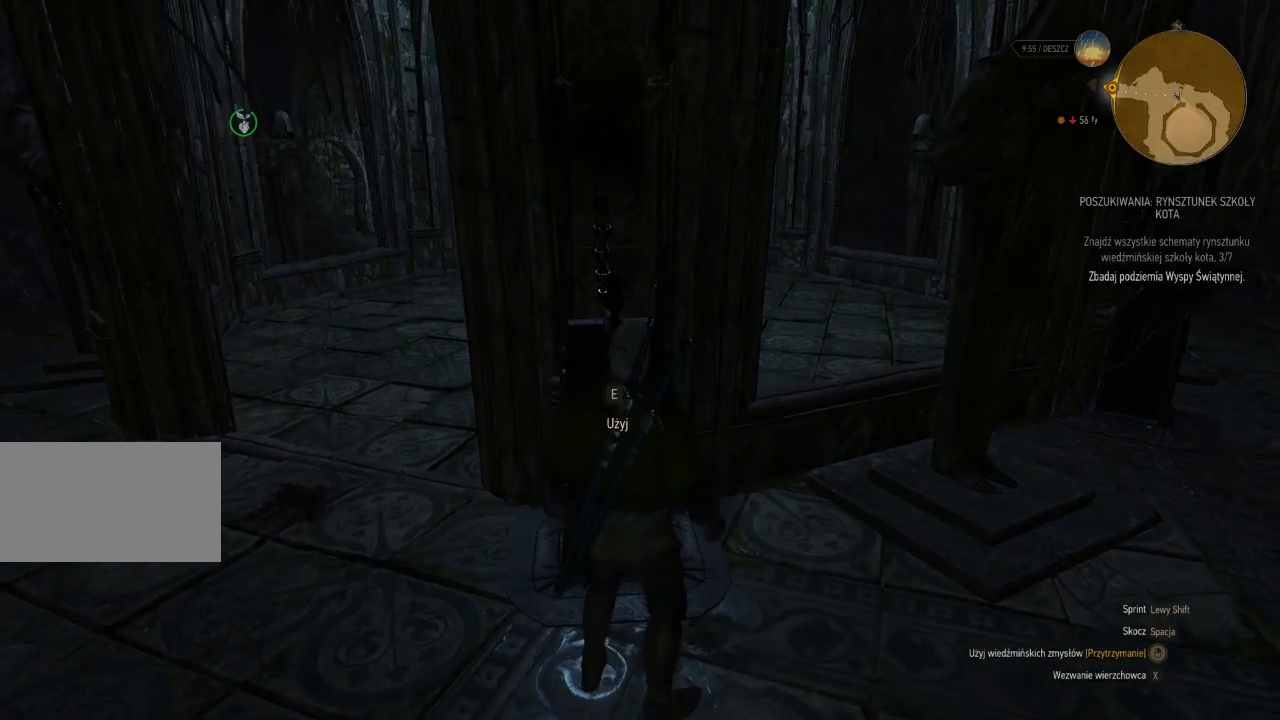
{"keys": [], "mouse": [], "events": [[60, "e", "up"]]}
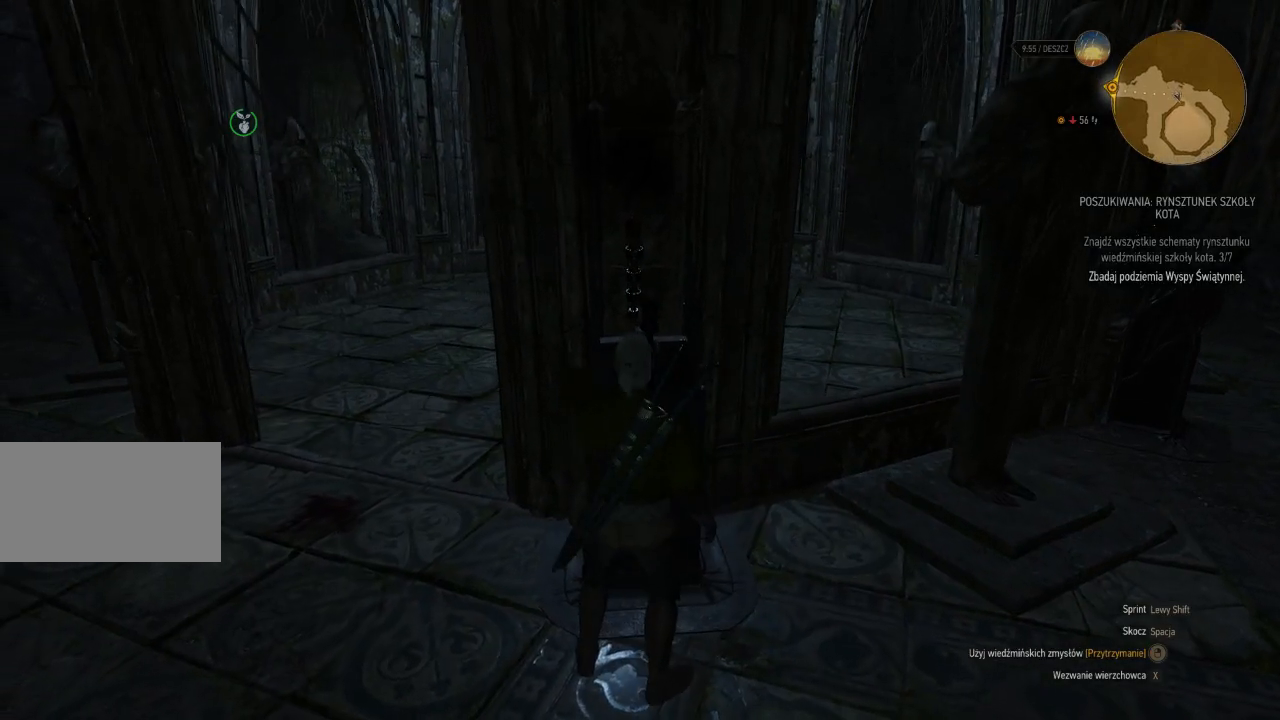
{"keys": [], "mouse": [], "events": []}
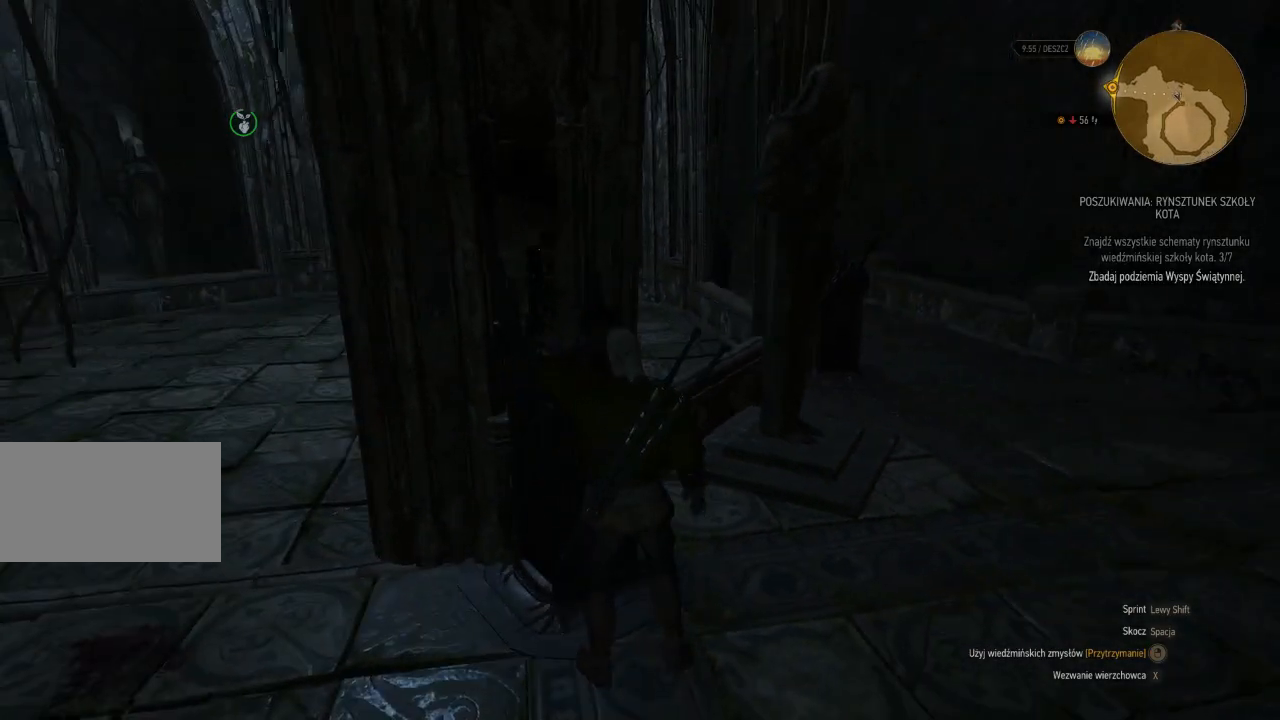
{"keys": [], "mouse": [], "events": []}
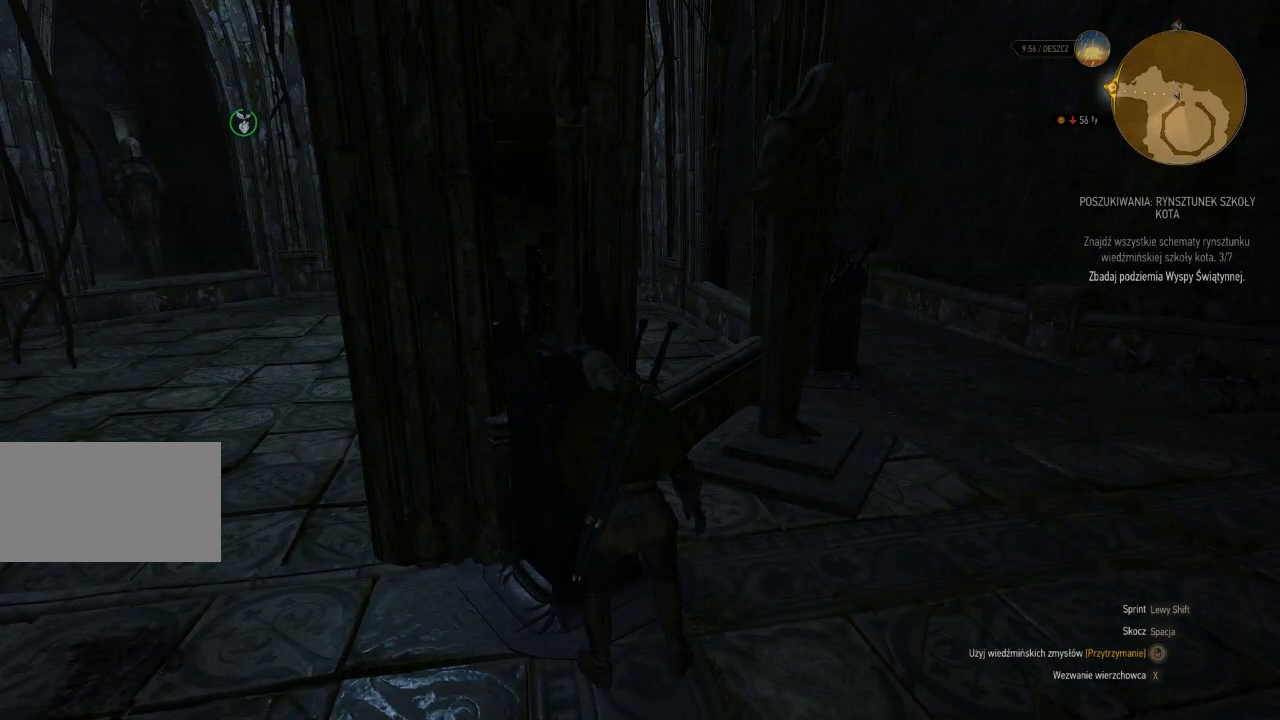
{"keys": [], "mouse": [], "events": []}
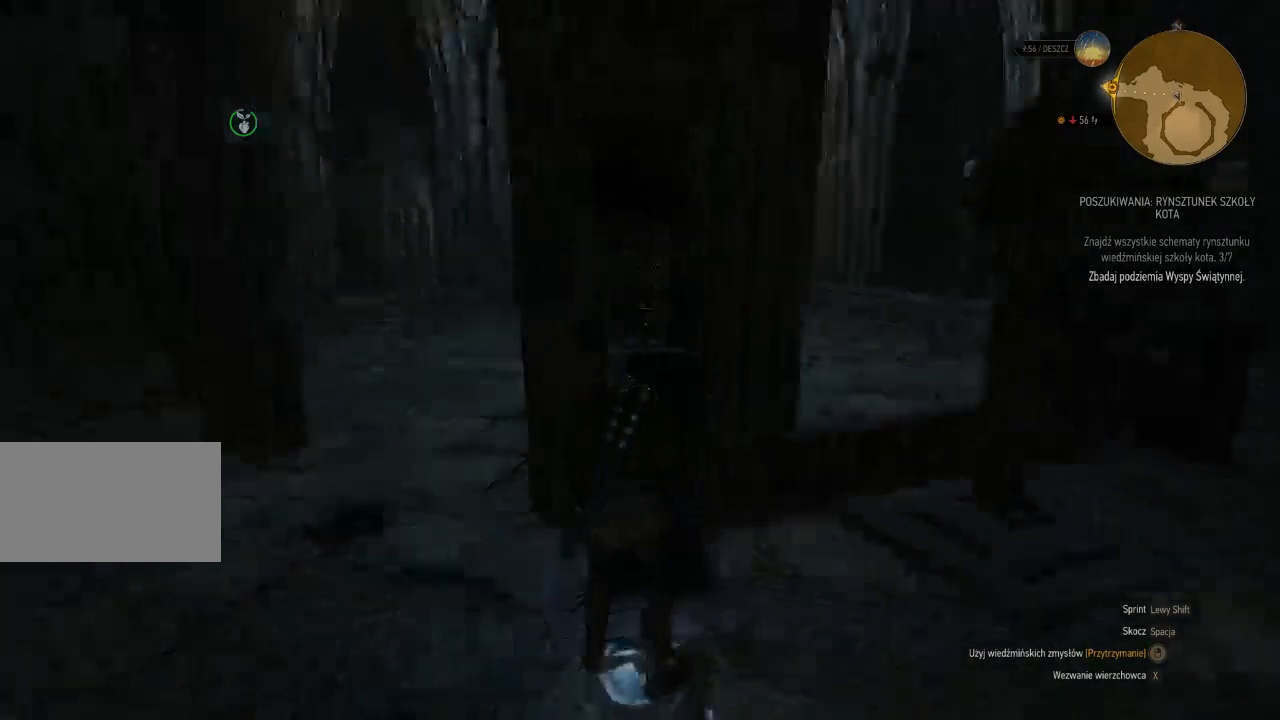
{"keys": [], "mouse": [], "events": []}